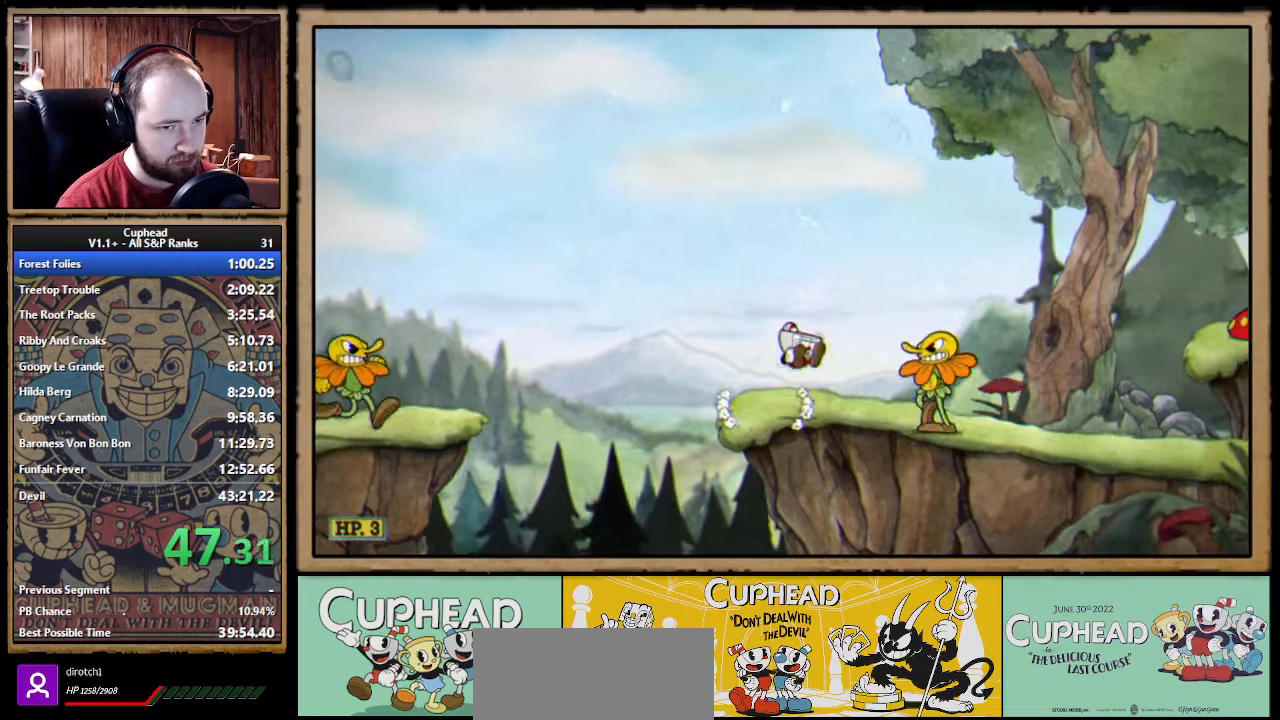
Gameplay with a controller (Xbox layout); each line is a JSON object with the inputs held at the frame after it. Not read: L1 R1.
{"buttons": [], "left_stick": "right", "right_stick": "center"}
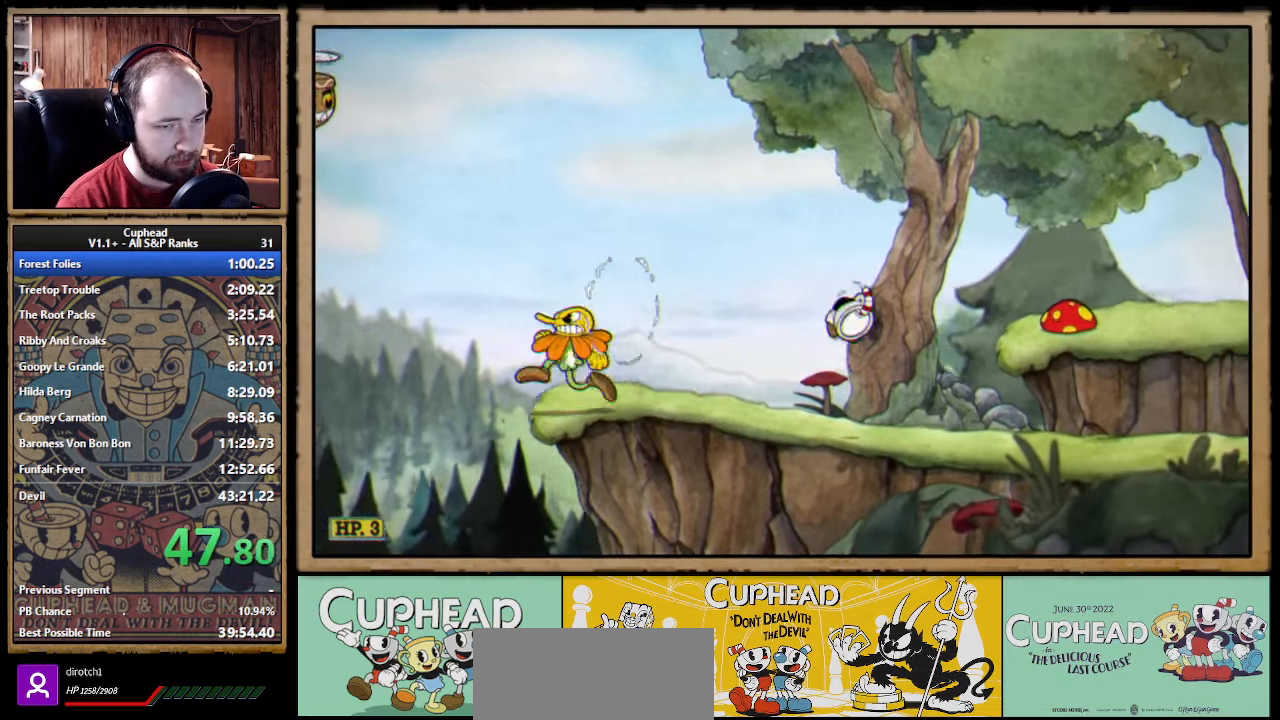
{"buttons": [], "left_stick": "right", "right_stick": "center"}
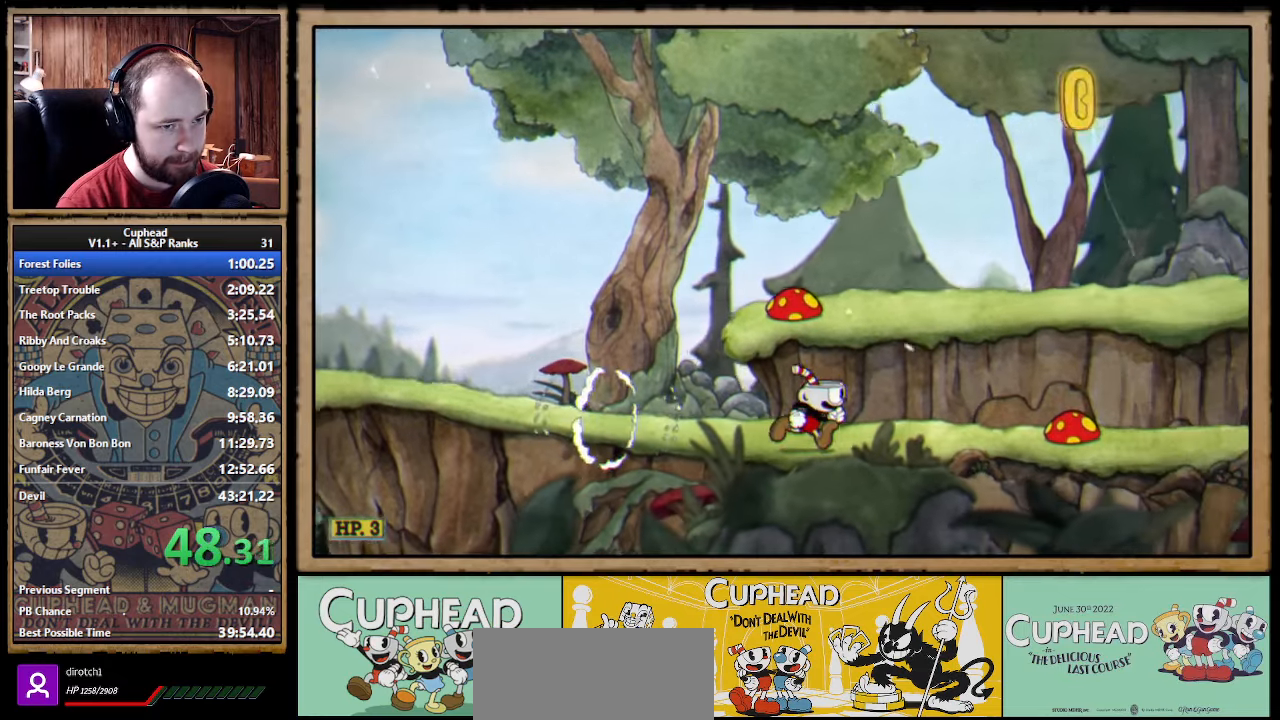
{"buttons": [], "left_stick": "right", "right_stick": "center"}
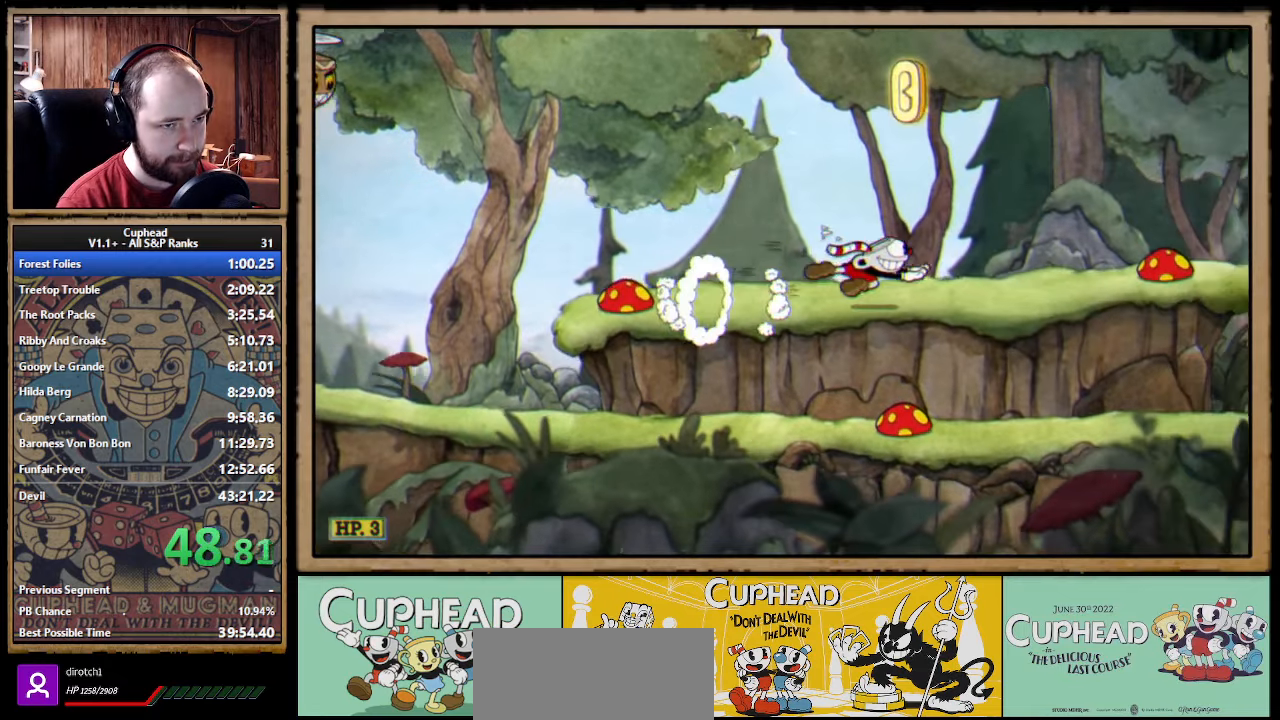
{"buttons": [], "left_stick": "right", "right_stick": "center"}
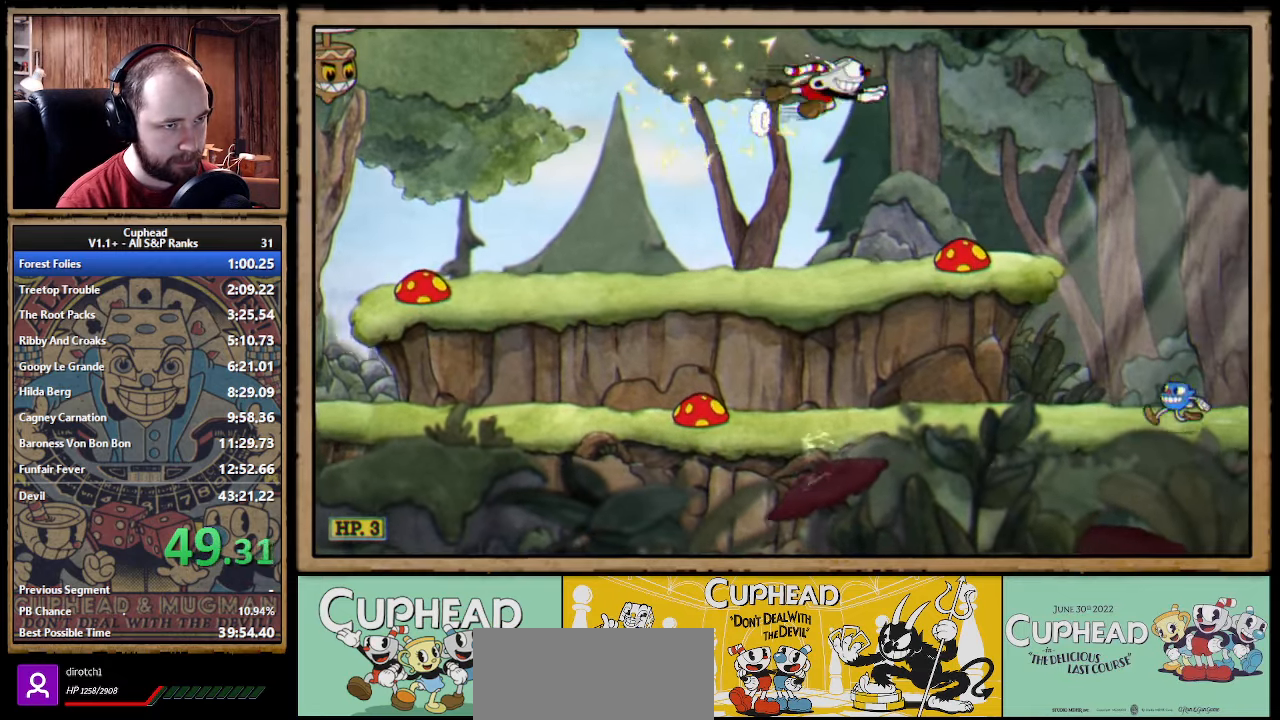
{"buttons": [], "left_stick": "right", "right_stick": "center"}
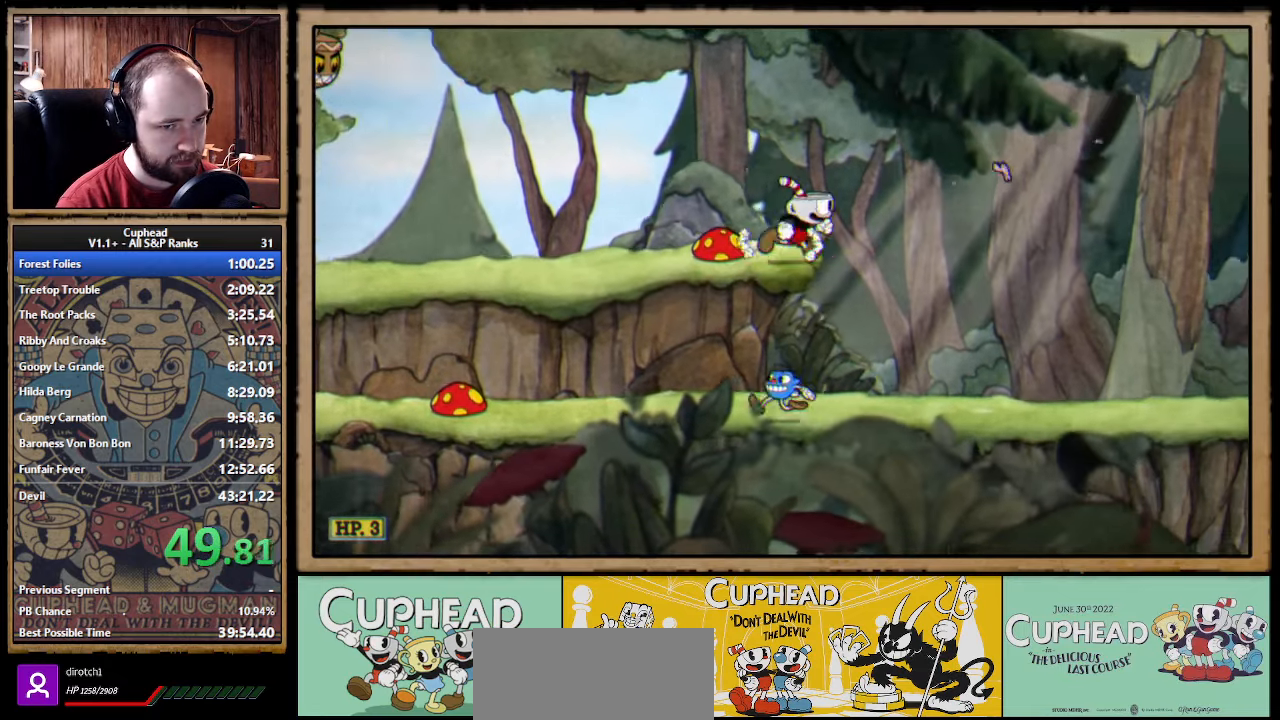
{"buttons": [], "left_stick": "right", "right_stick": "center"}
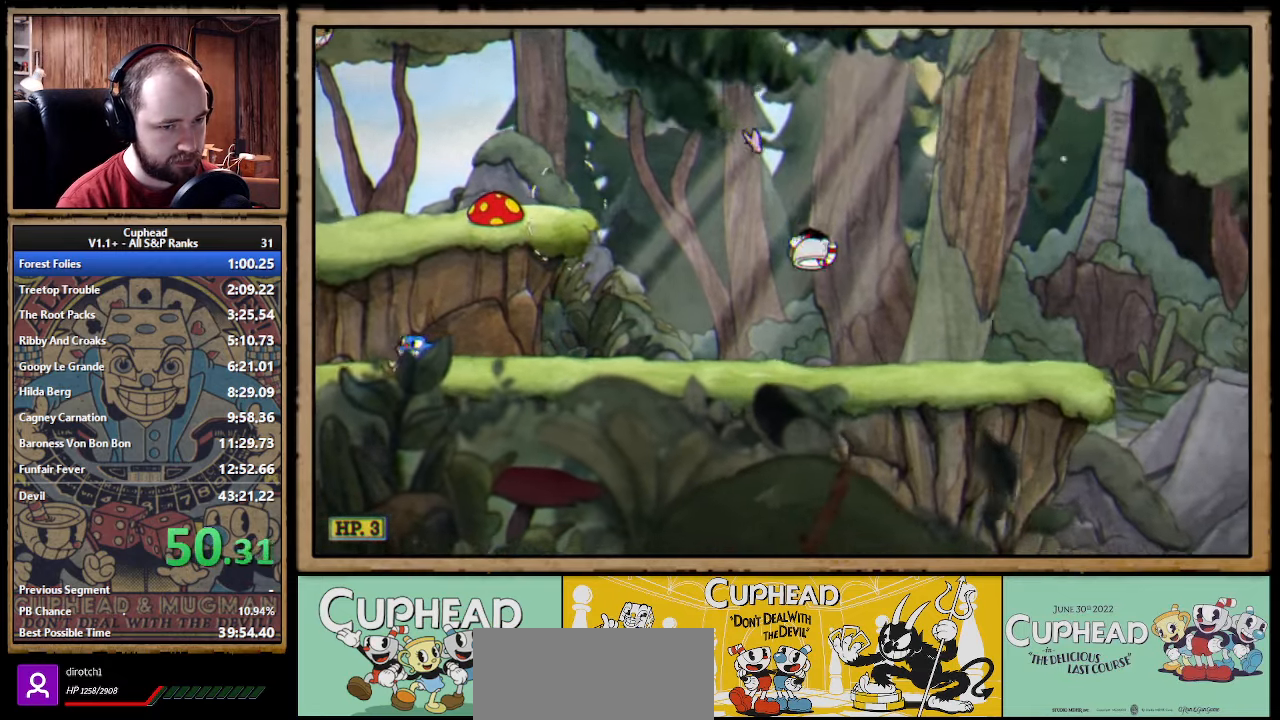
{"buttons": [], "left_stick": "right", "right_stick": "center"}
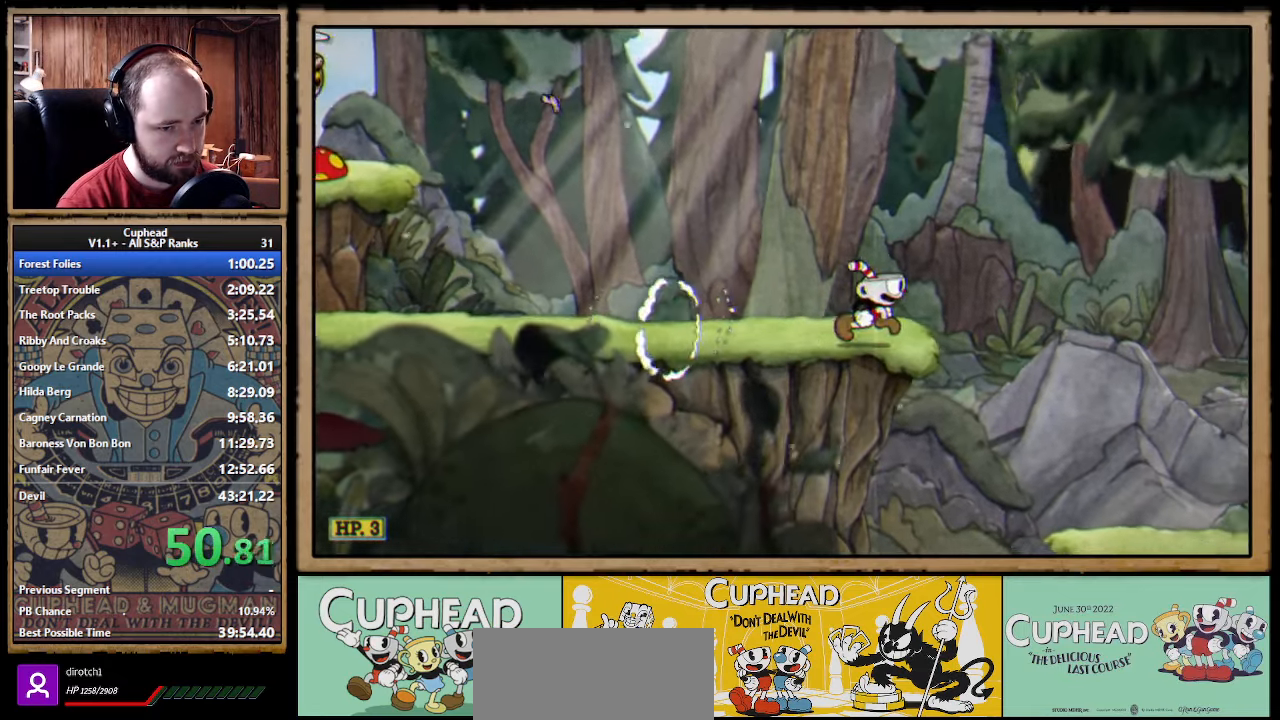
{"buttons": [], "left_stick": "right", "right_stick": "center"}
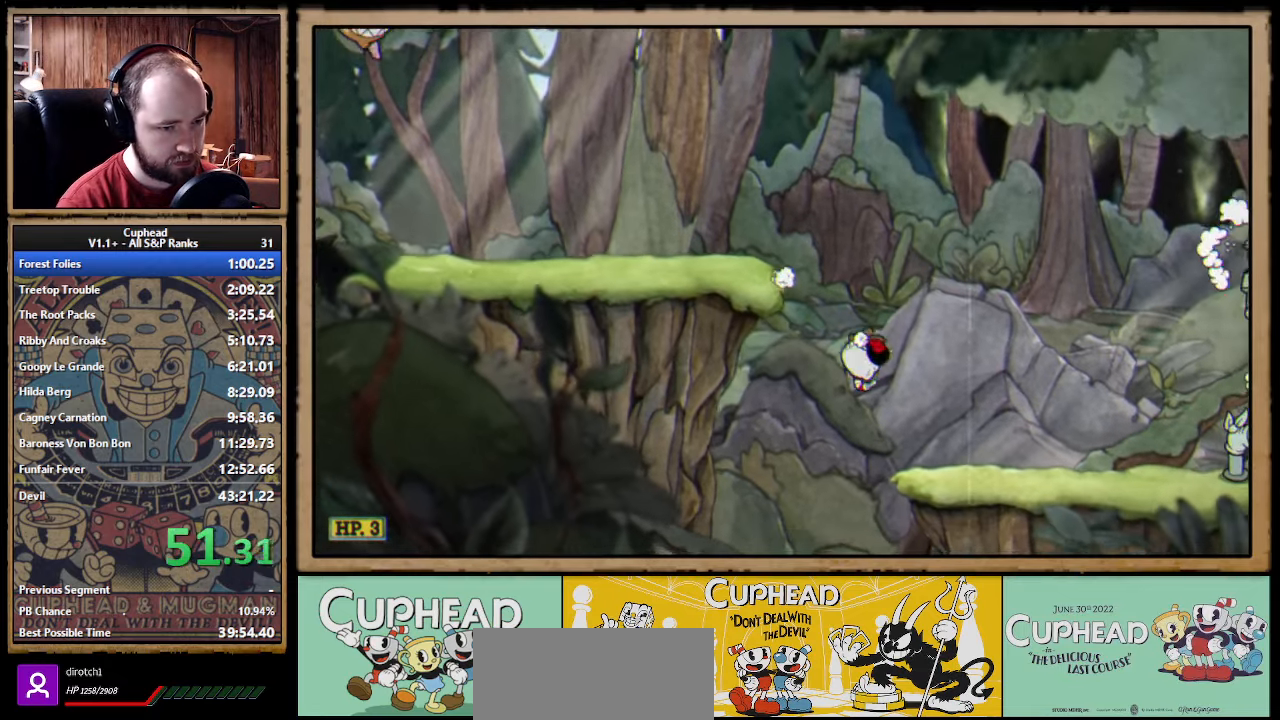
{"buttons": [], "left_stick": "right", "right_stick": "center"}
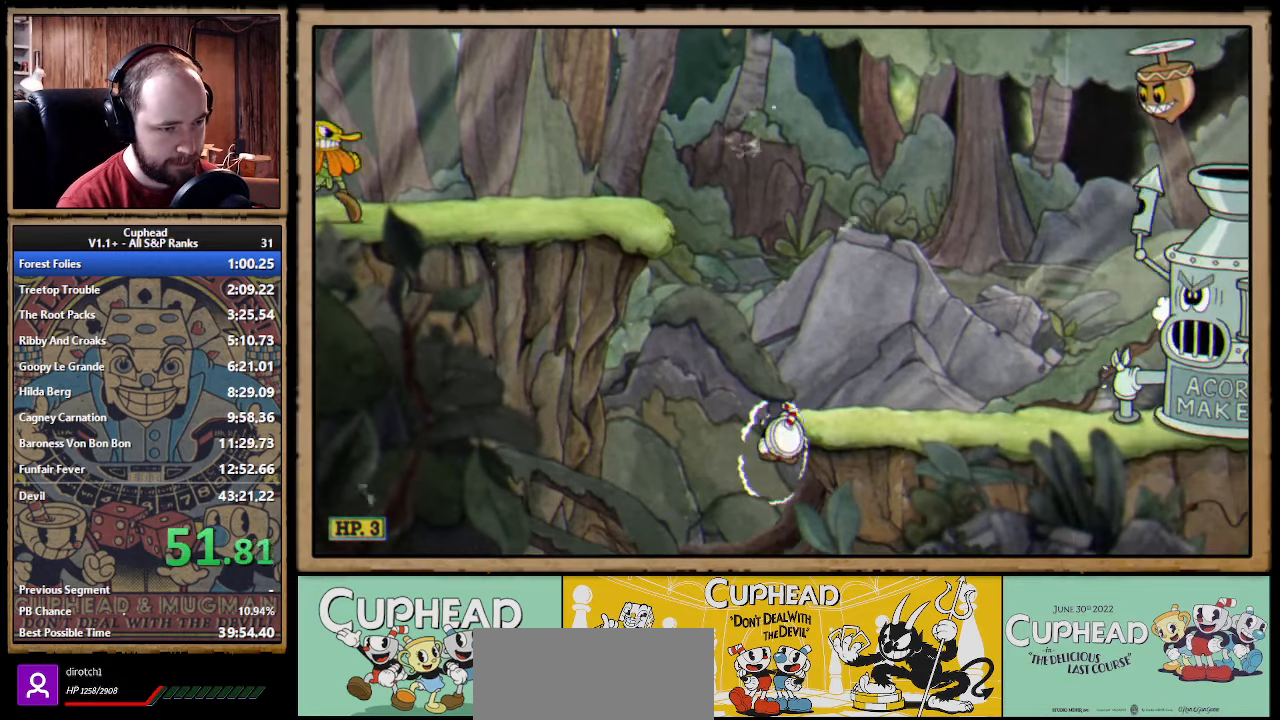
{"buttons": [], "left_stick": "right", "right_stick": "center"}
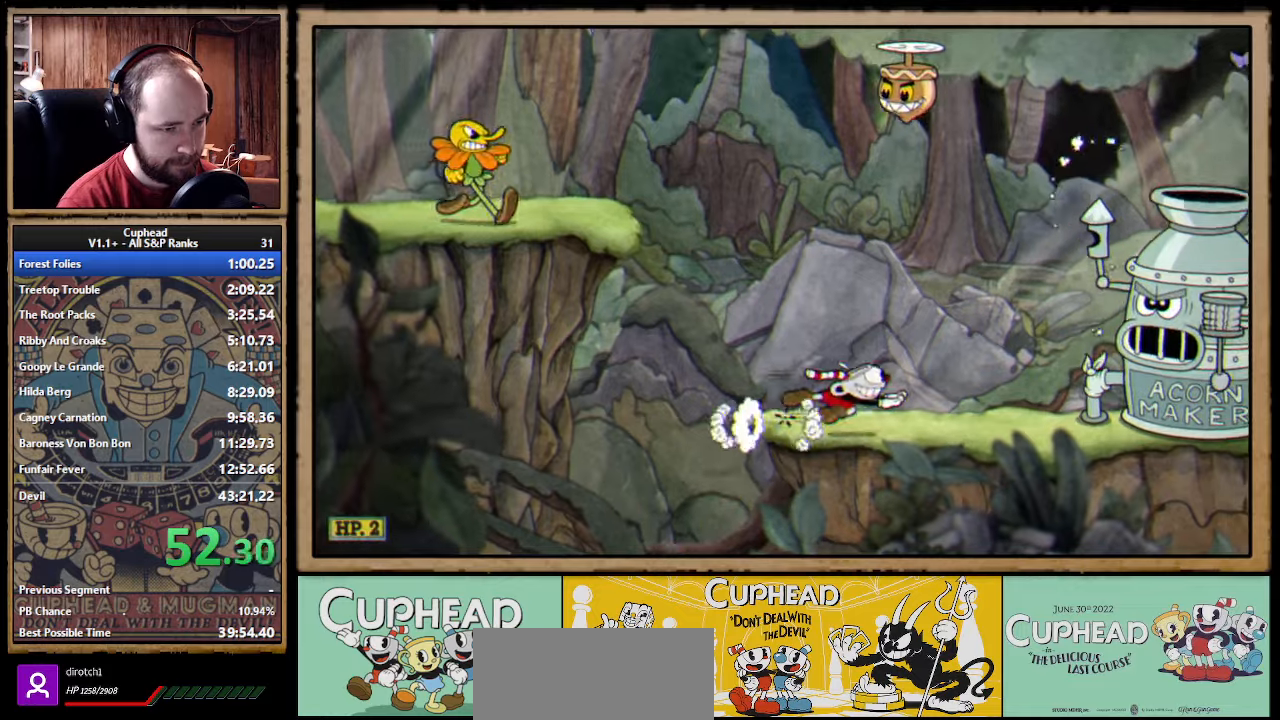
{"buttons": [], "left_stick": "left", "right_stick": "center"}
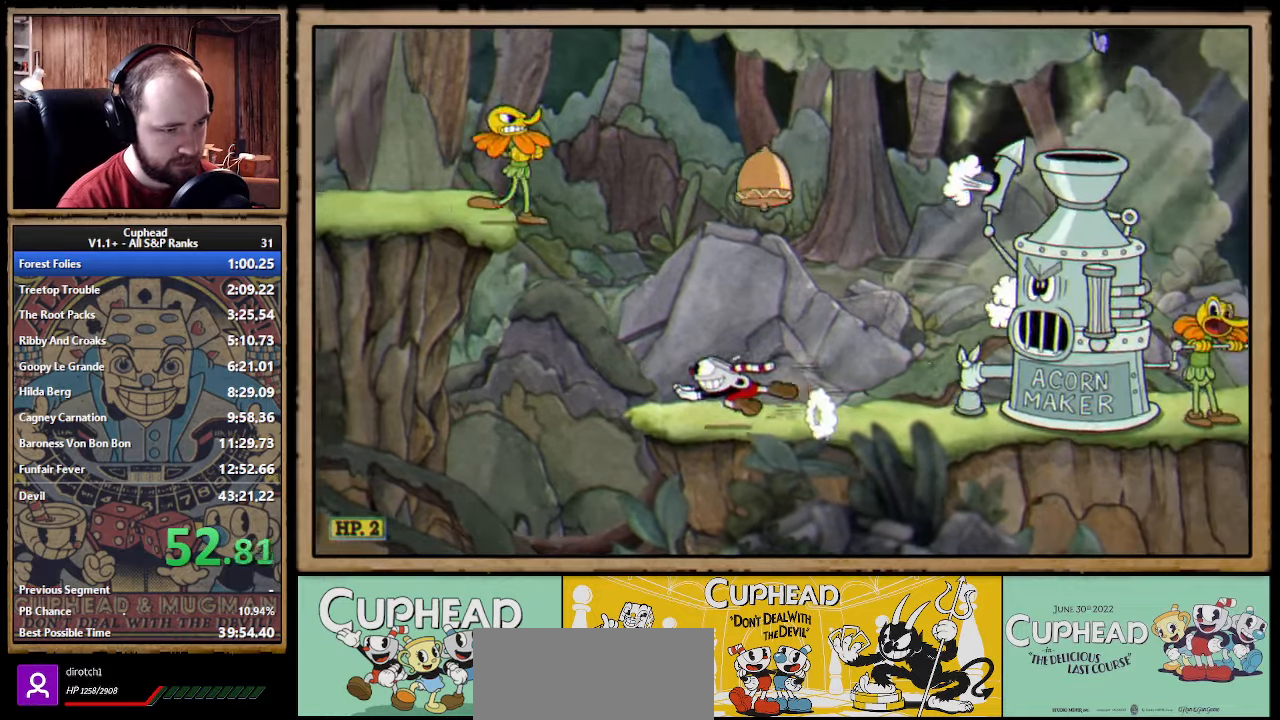
{"buttons": [], "left_stick": "center", "right_stick": "center"}
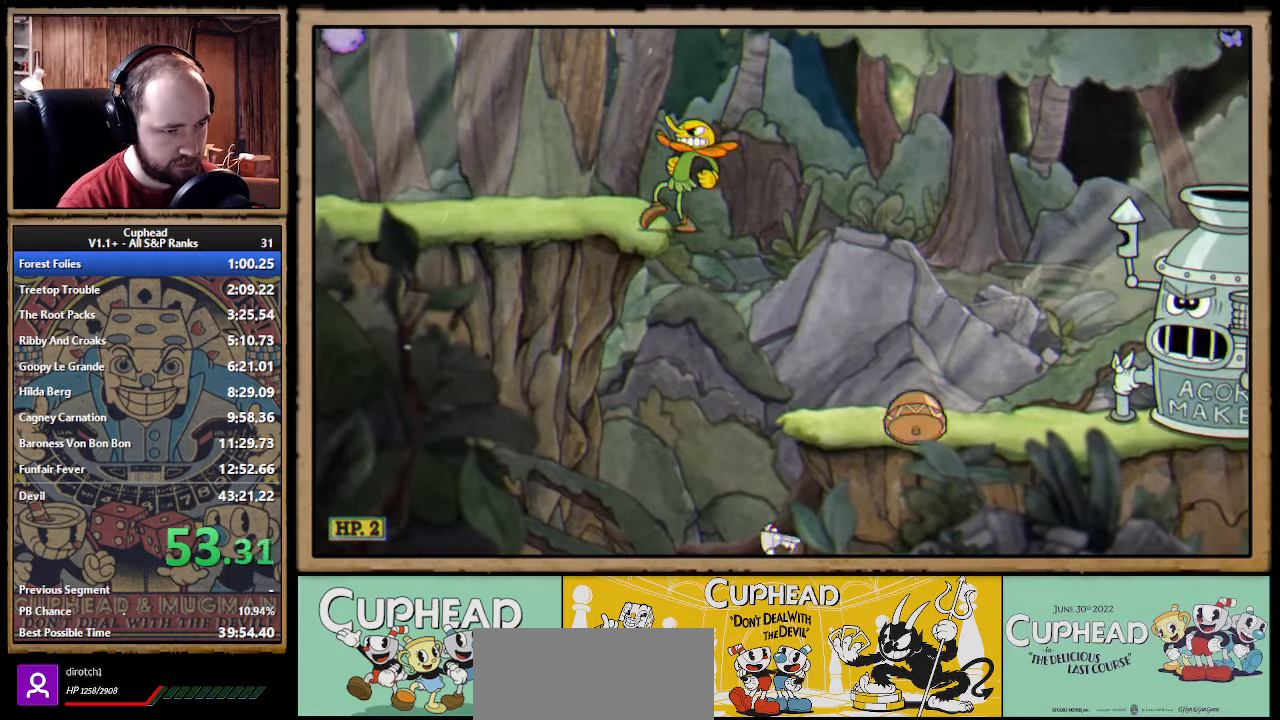
{"buttons": ["B"], "left_stick": "right", "right_stick": "center"}
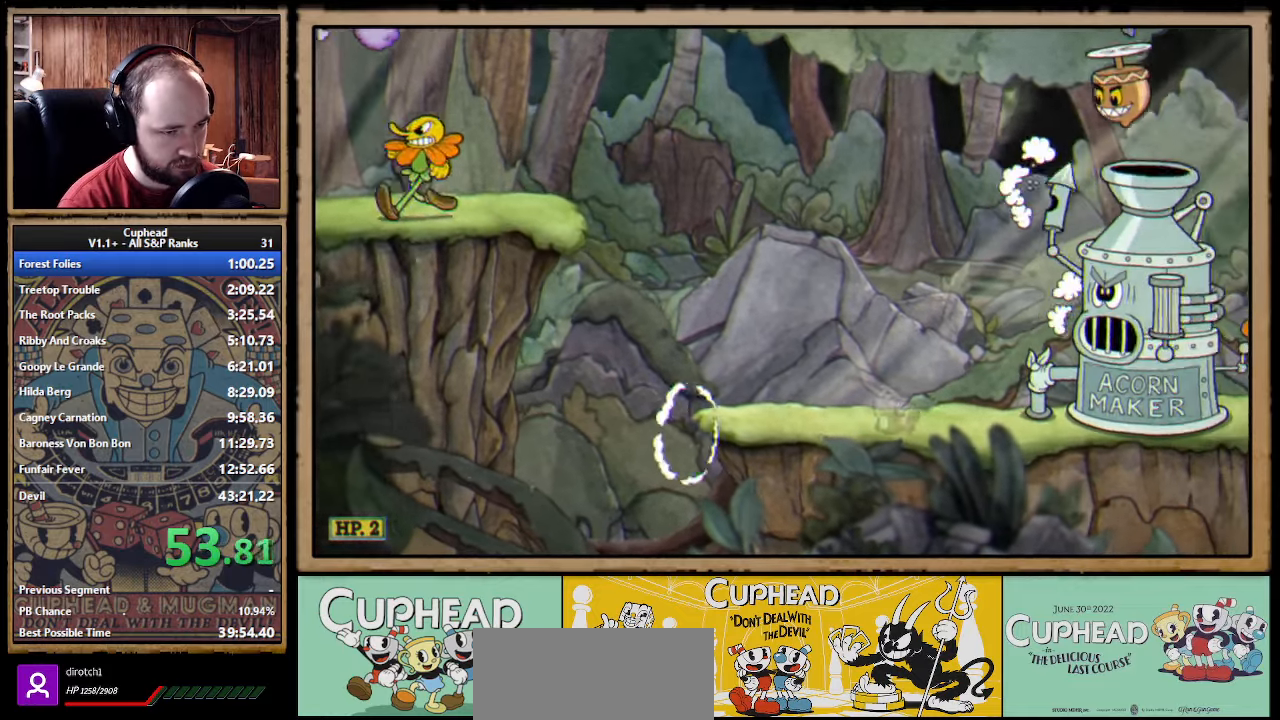
{"buttons": [], "left_stick": "right", "right_stick": "center"}
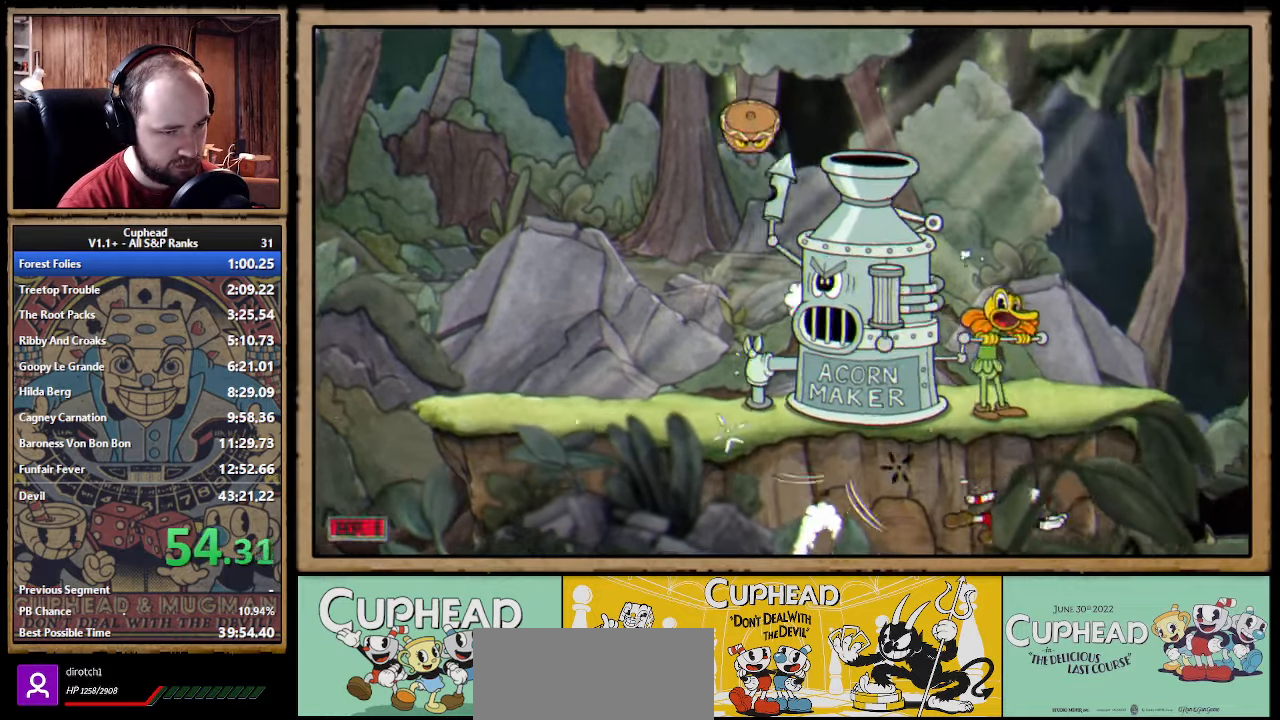
{"buttons": [], "left_stick": "right", "right_stick": "center"}
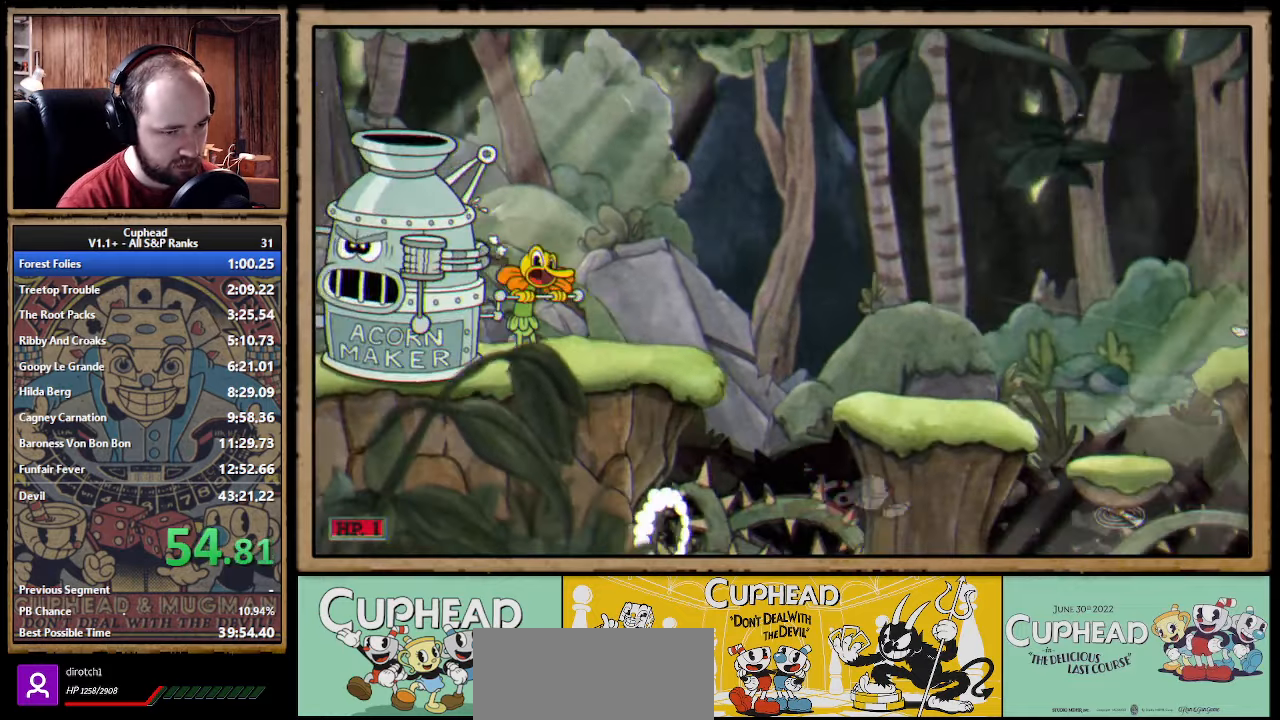
{"buttons": [], "left_stick": "right", "right_stick": "center"}
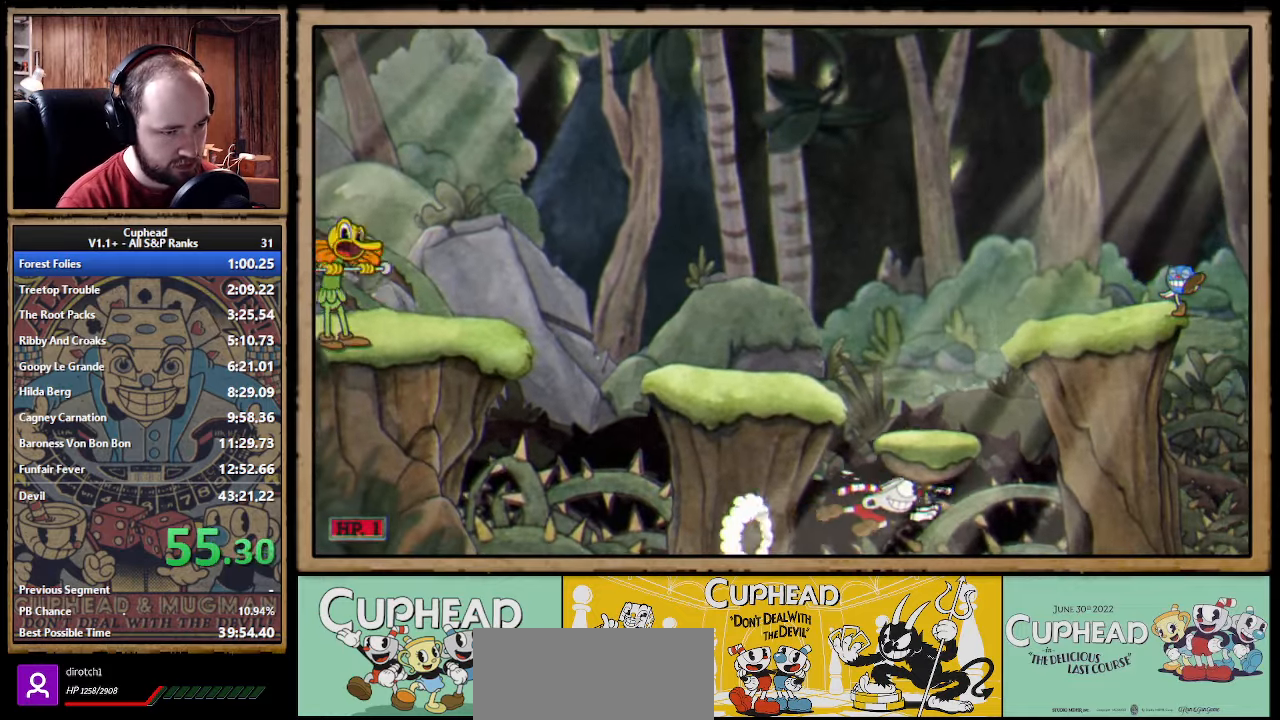
{"buttons": [], "left_stick": "right", "right_stick": "center"}
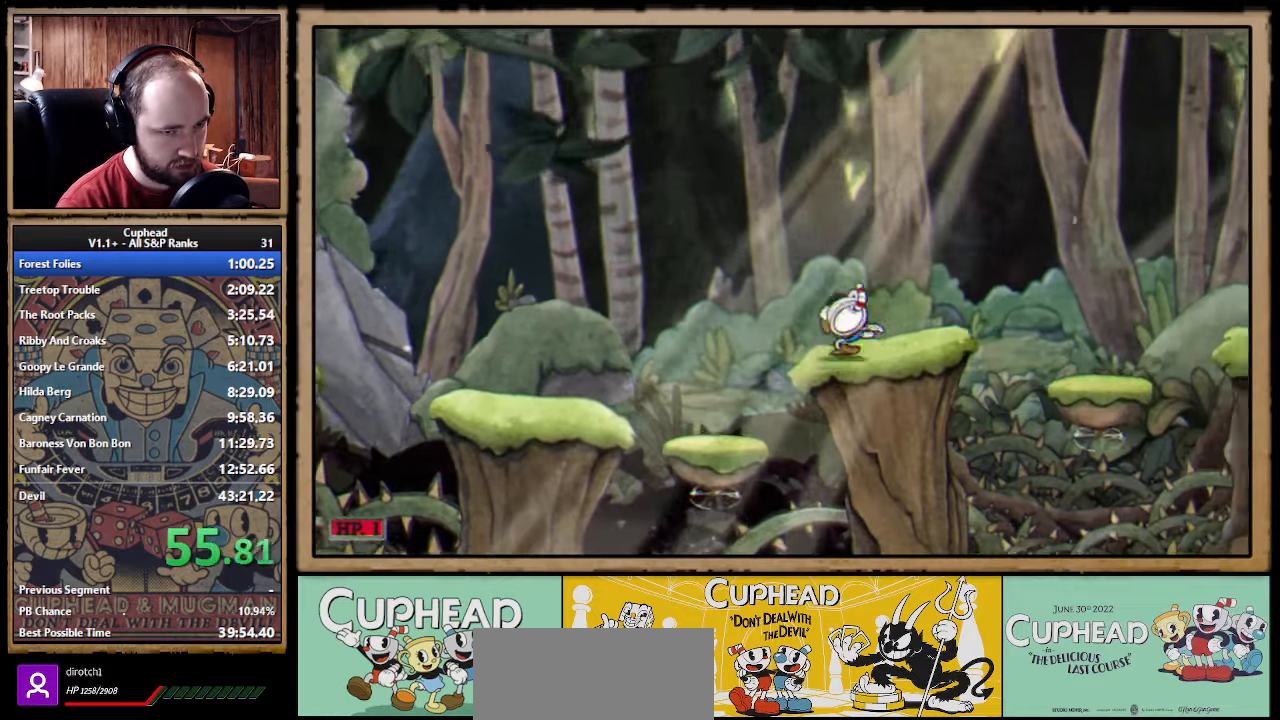
{"buttons": [], "left_stick": "right", "right_stick": "center"}
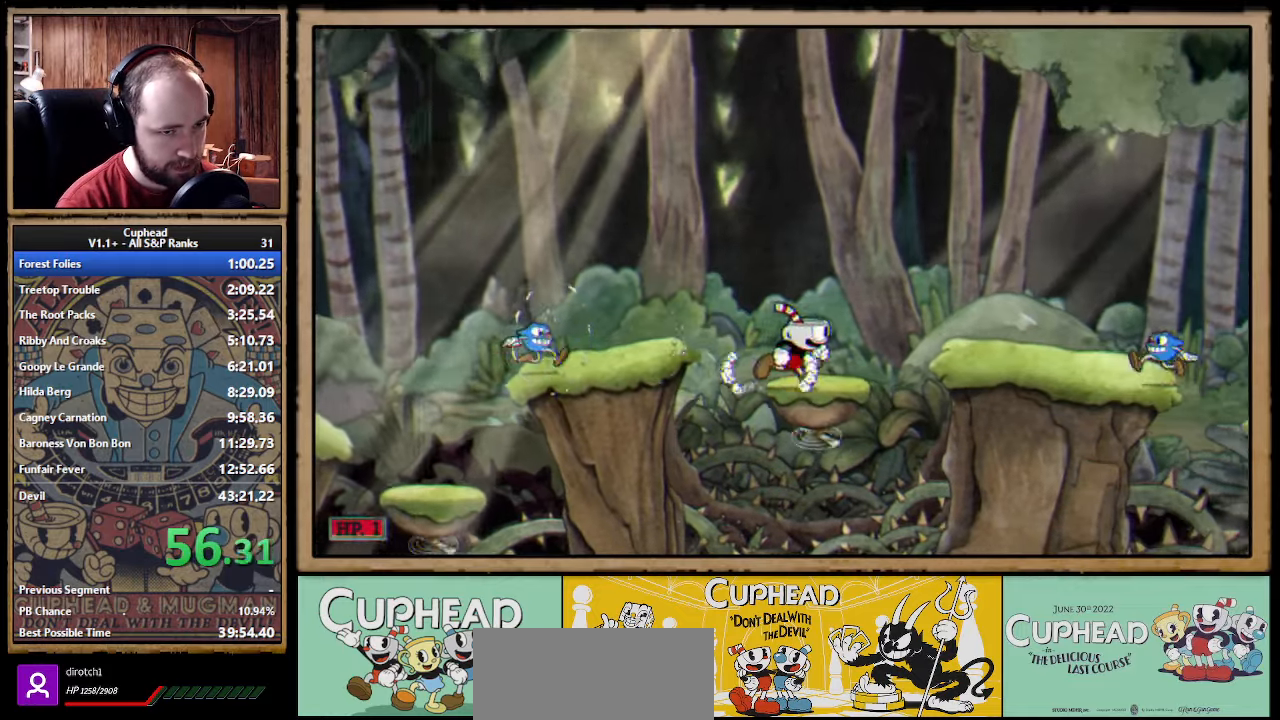
{"buttons": [], "left_stick": "right", "right_stick": "center"}
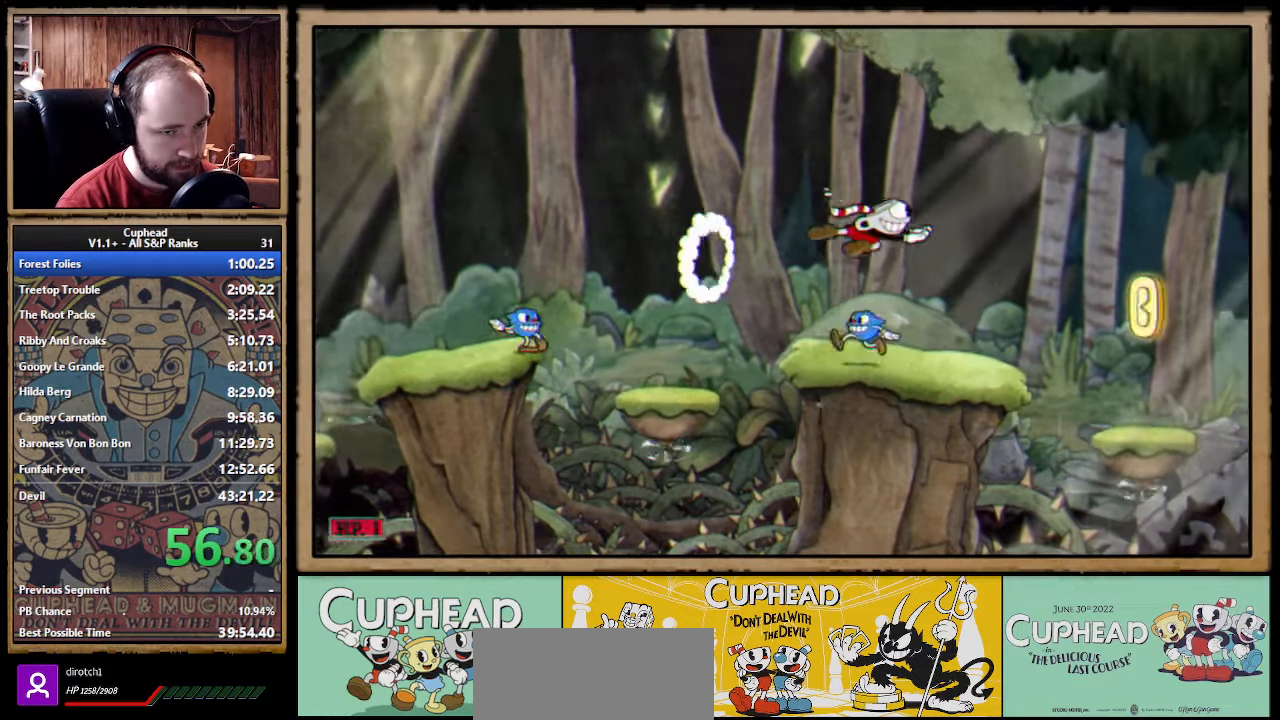
{"buttons": [], "left_stick": "right", "right_stick": "center"}
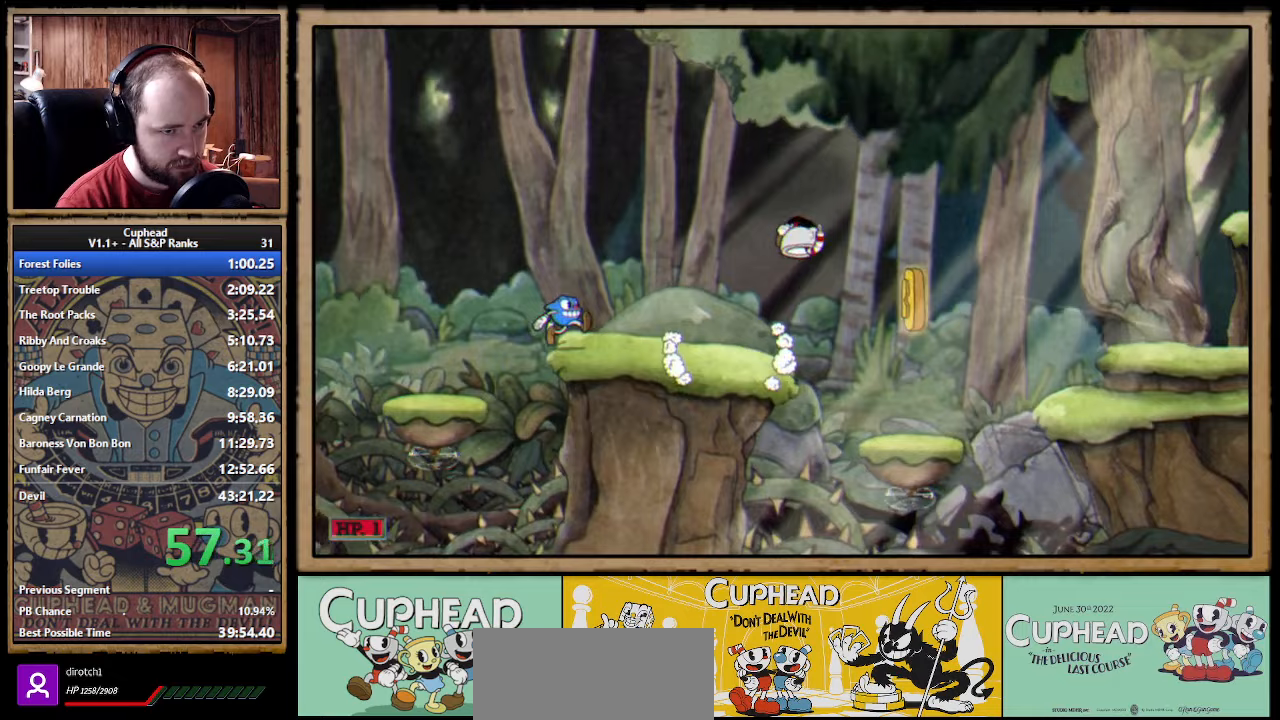
{"buttons": [], "left_stick": "right", "right_stick": "center"}
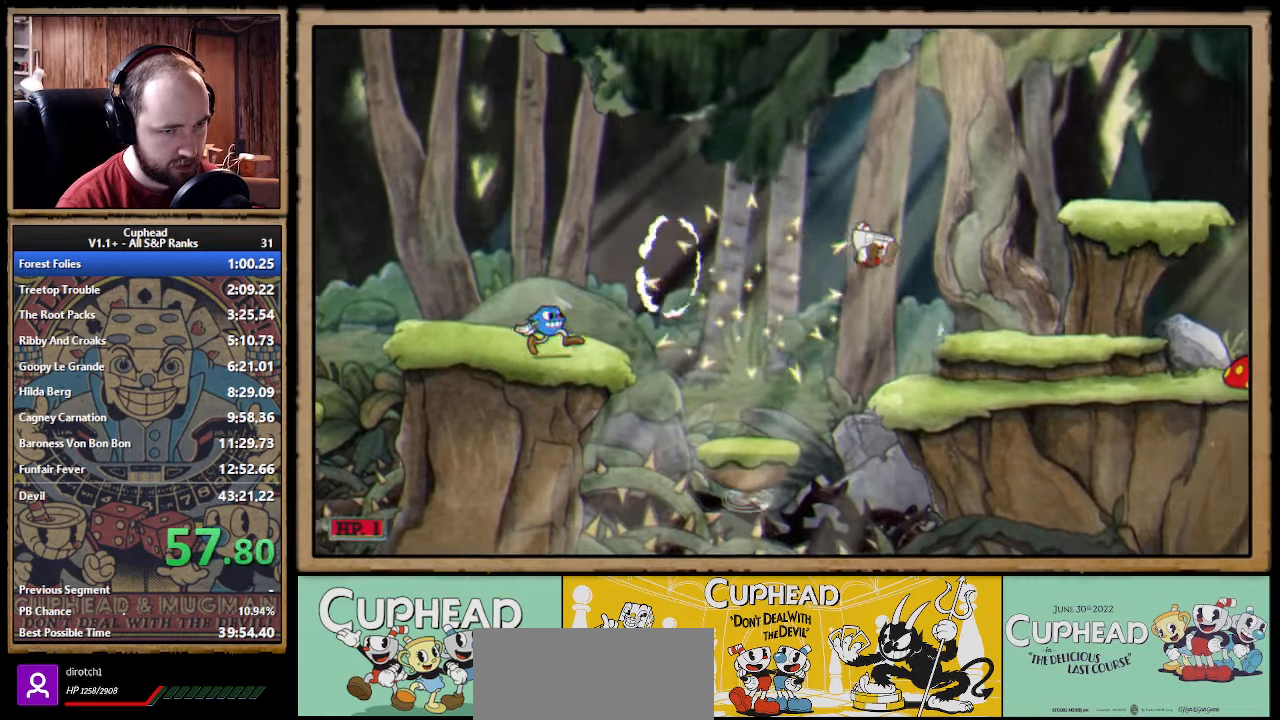
{"buttons": [], "left_stick": "right", "right_stick": "center"}
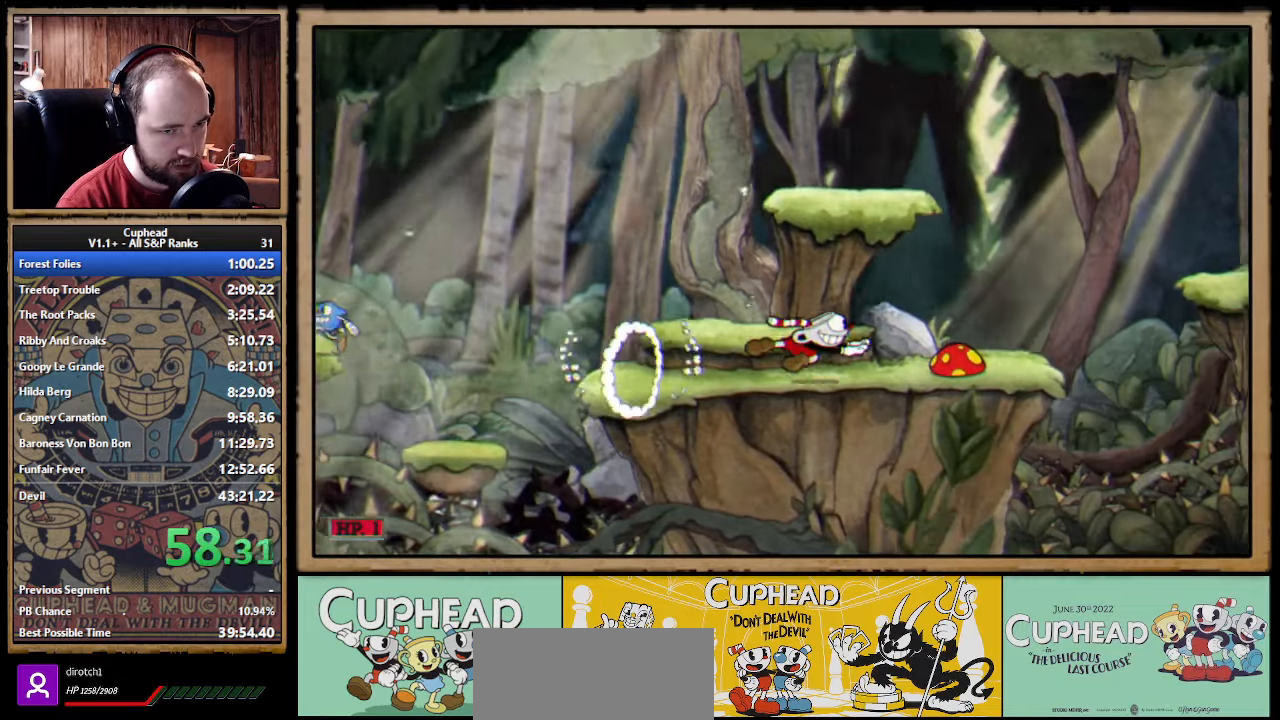
{"buttons": [], "left_stick": "center", "right_stick": "center"}
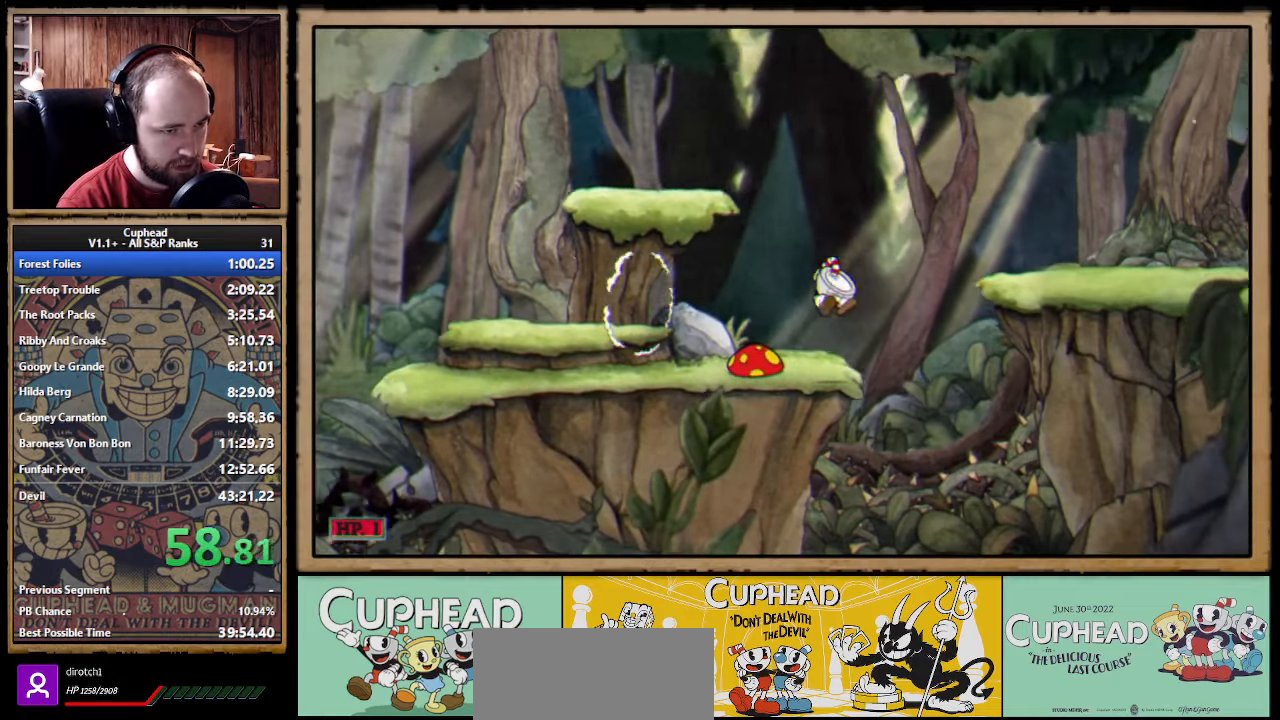
{"buttons": ["B"], "left_stick": "right", "right_stick": "center"}
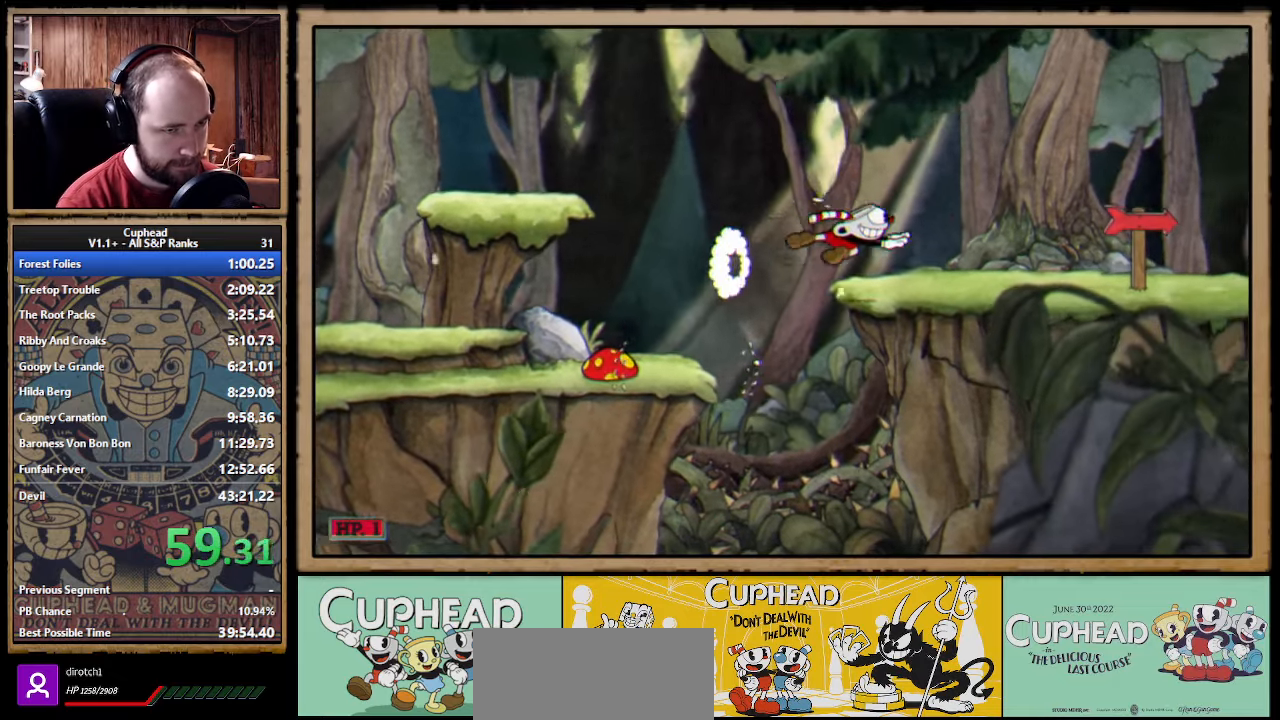
{"buttons": ["B"], "left_stick": "right", "right_stick": "center"}
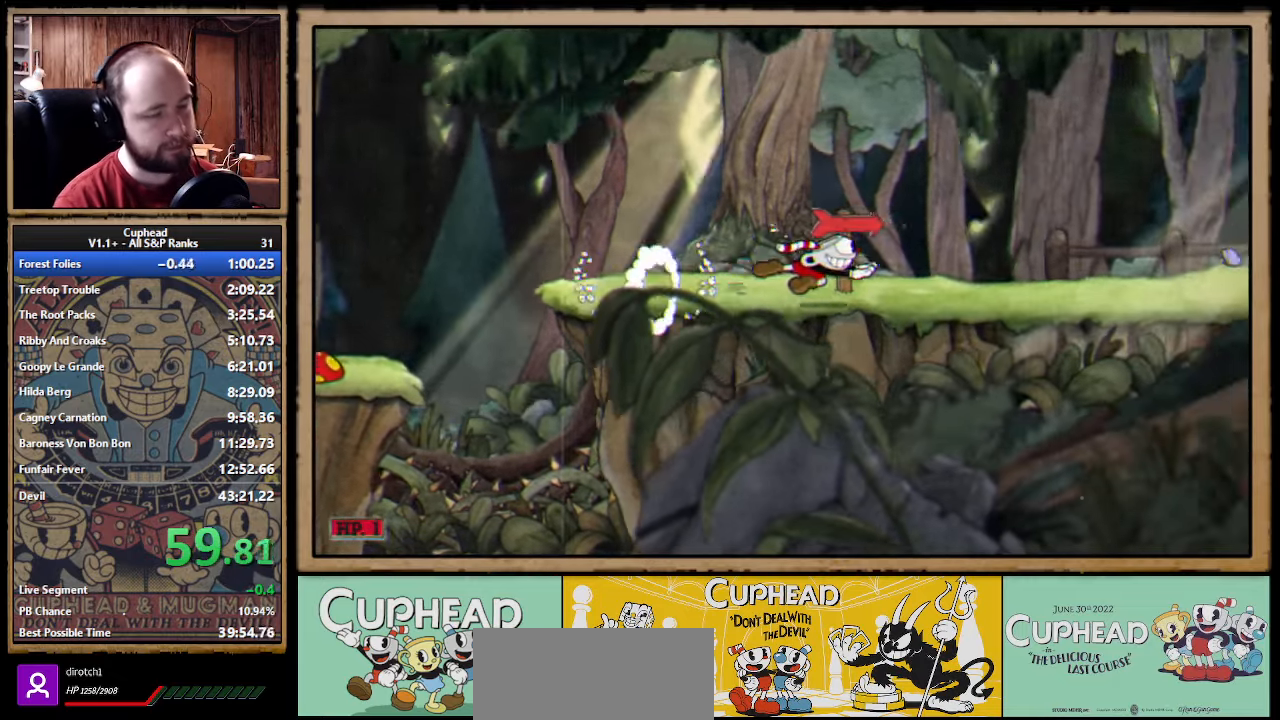
{"buttons": [], "left_stick": "center", "right_stick": "center"}